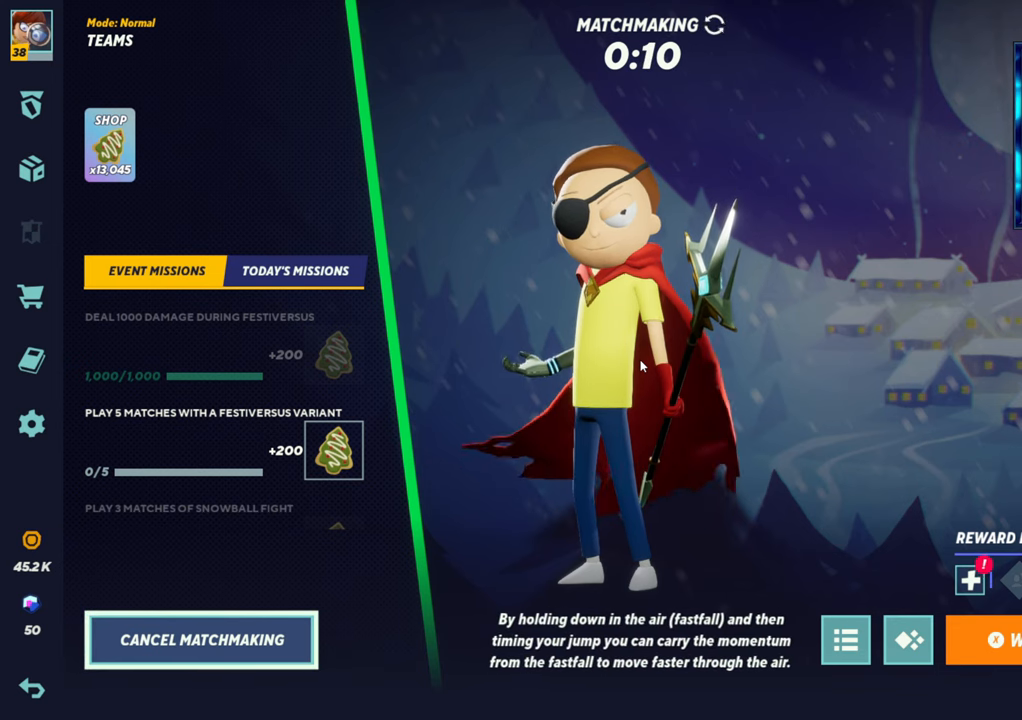
Gameplay with a controller (arcade stick); each line is a JSON object with the inputs held at the frame after it. "events" lists button and stick changes between this image and that frame as [ms after this image, input, new state], when the widget could be followed in between. Not read: L3 R3.
{"buttons": ["SQUARE"], "left_stick": "center", "events": [[467, "SQUARE", "down"]]}
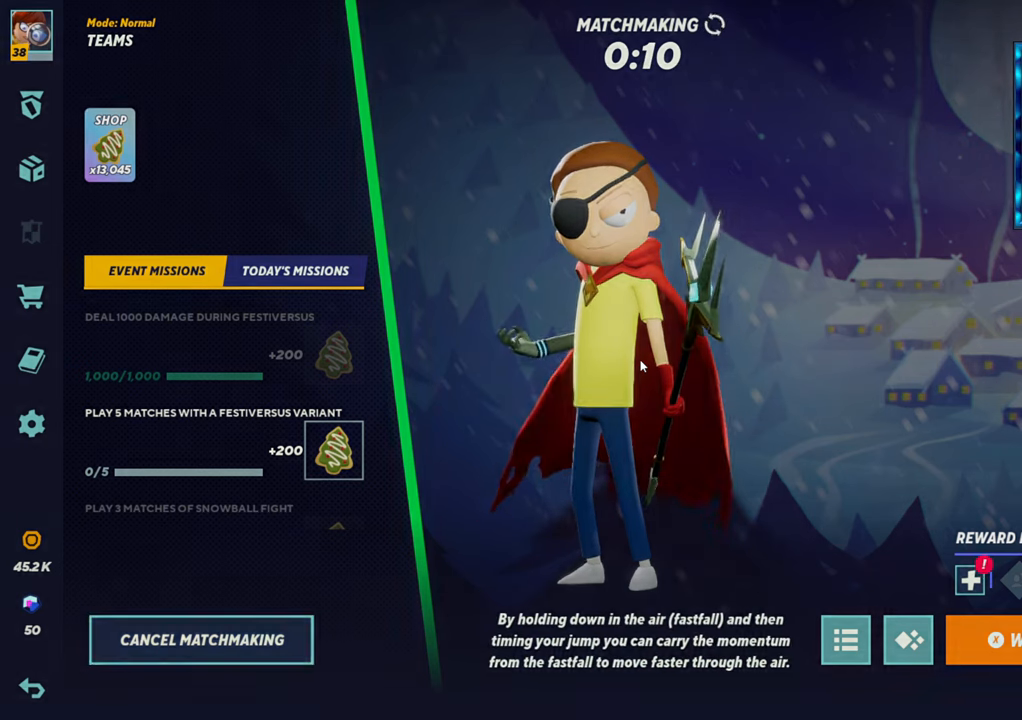
{"buttons": [], "left_stick": "center", "events": [[100, "SQUARE", "up"]]}
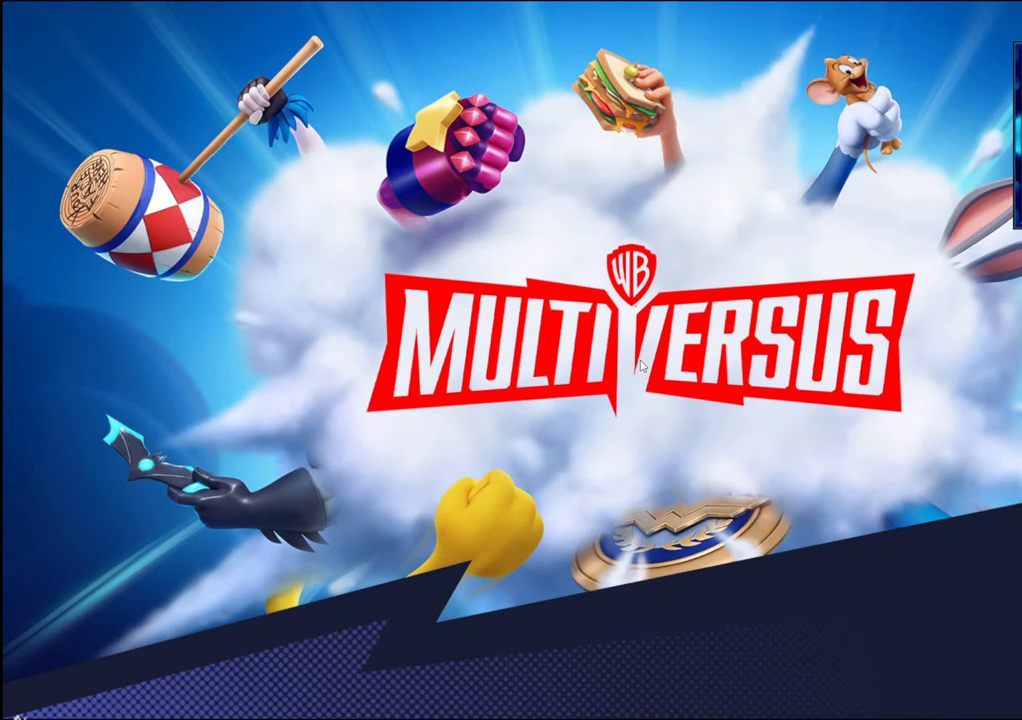
{"buttons": [], "left_stick": "center", "events": []}
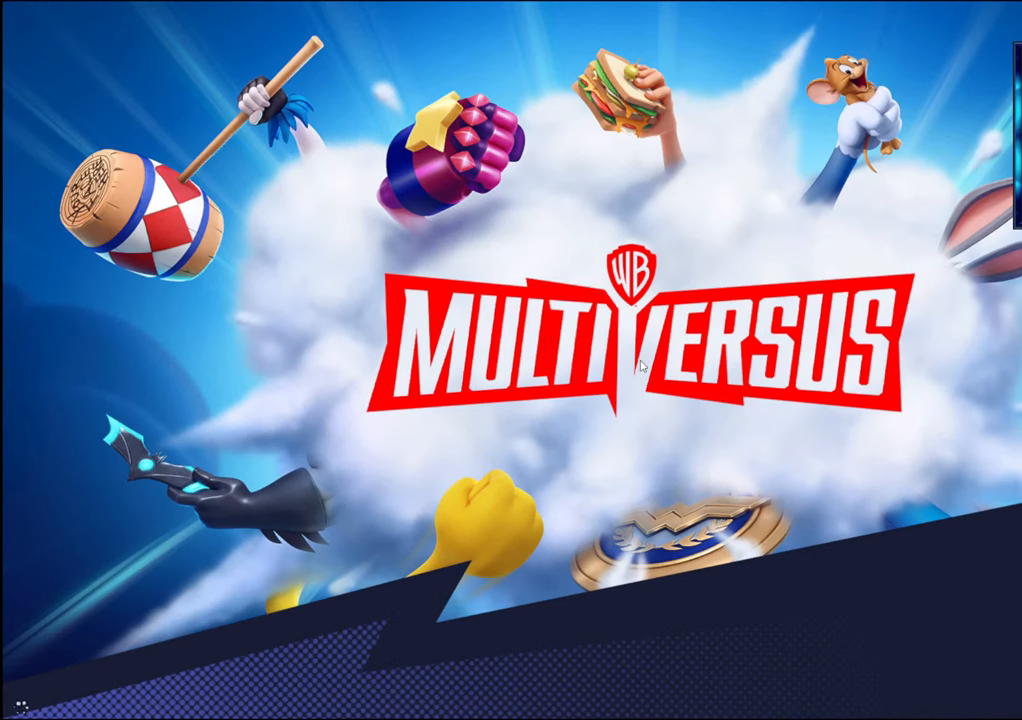
{"buttons": [], "left_stick": "center", "events": []}
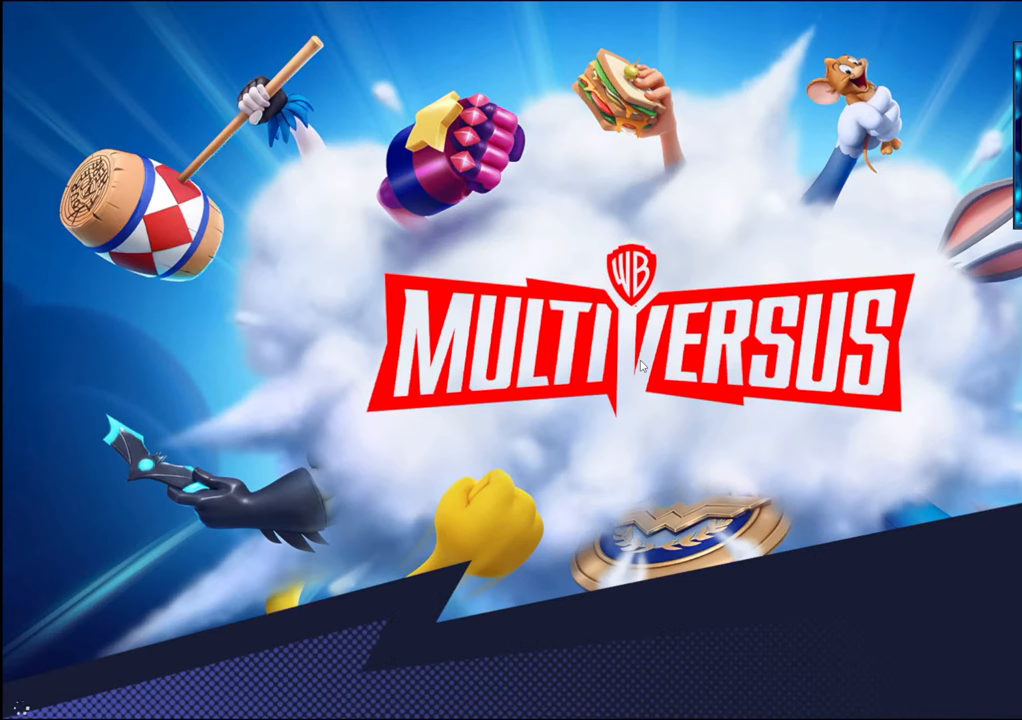
{"buttons": [], "left_stick": "center", "events": []}
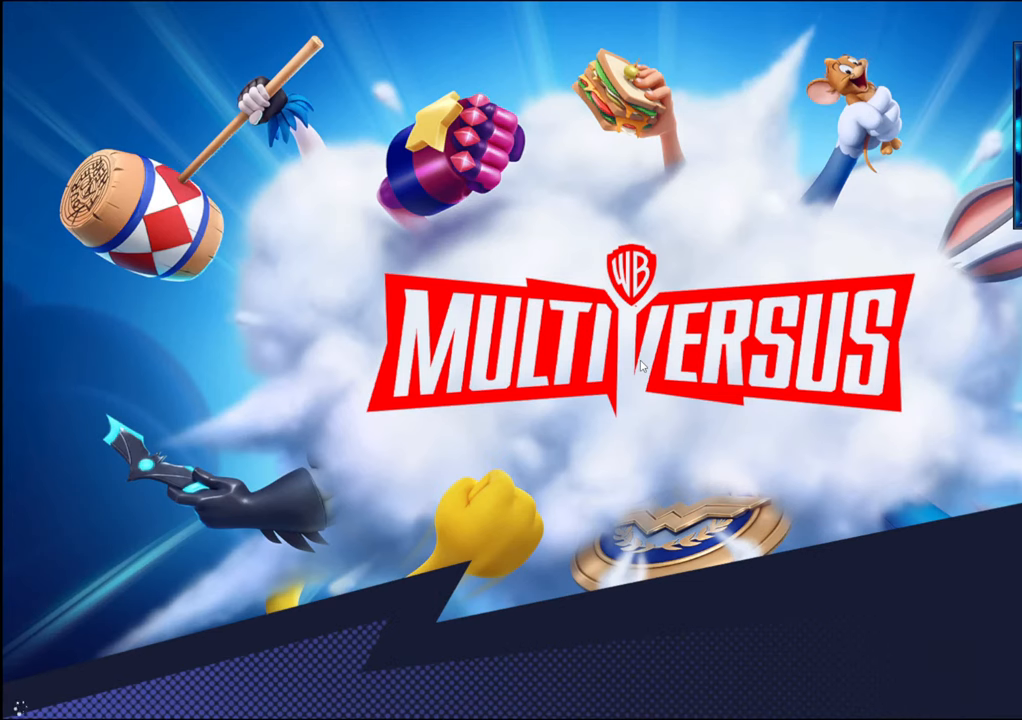
{"buttons": [], "left_stick": "center", "events": []}
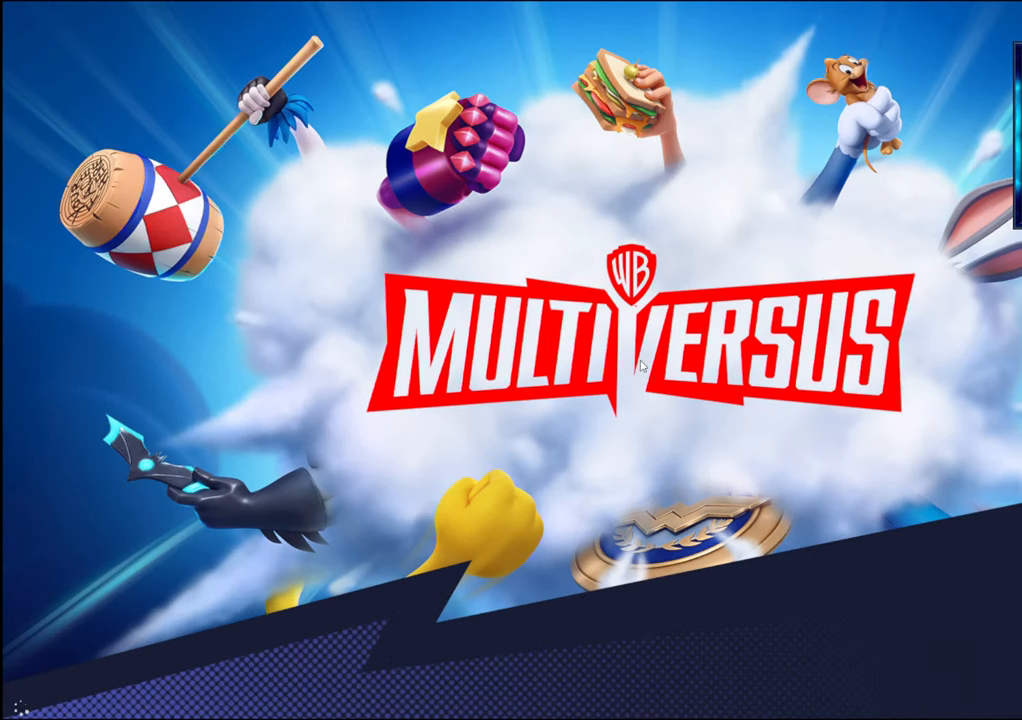
{"buttons": [], "left_stick": "center", "events": []}
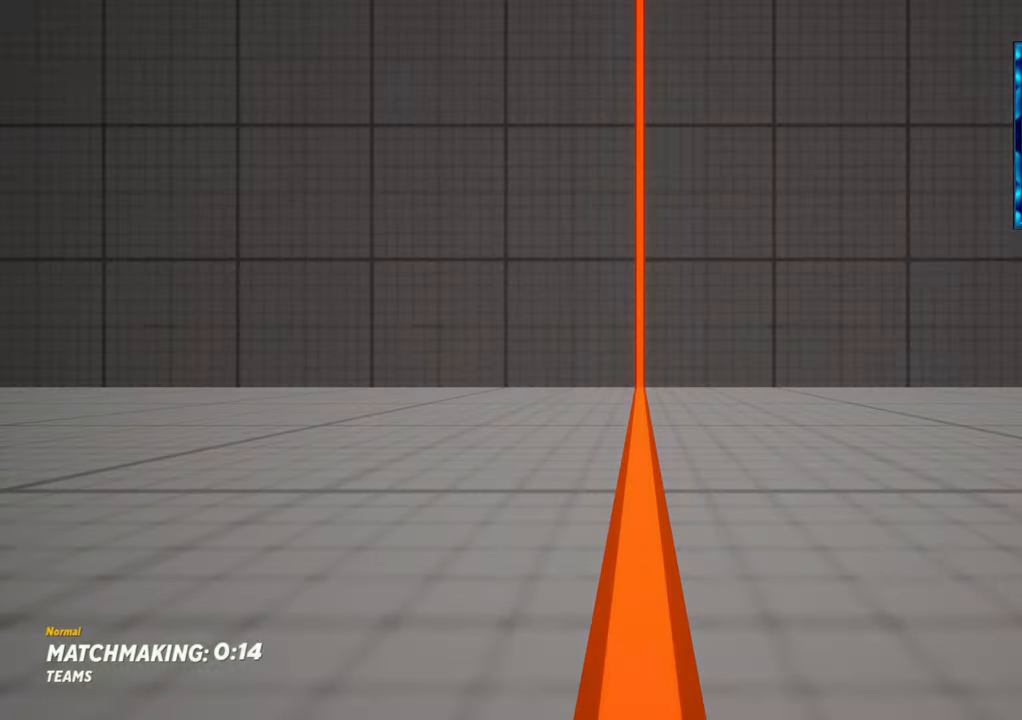
{"buttons": [], "left_stick": "center", "events": []}
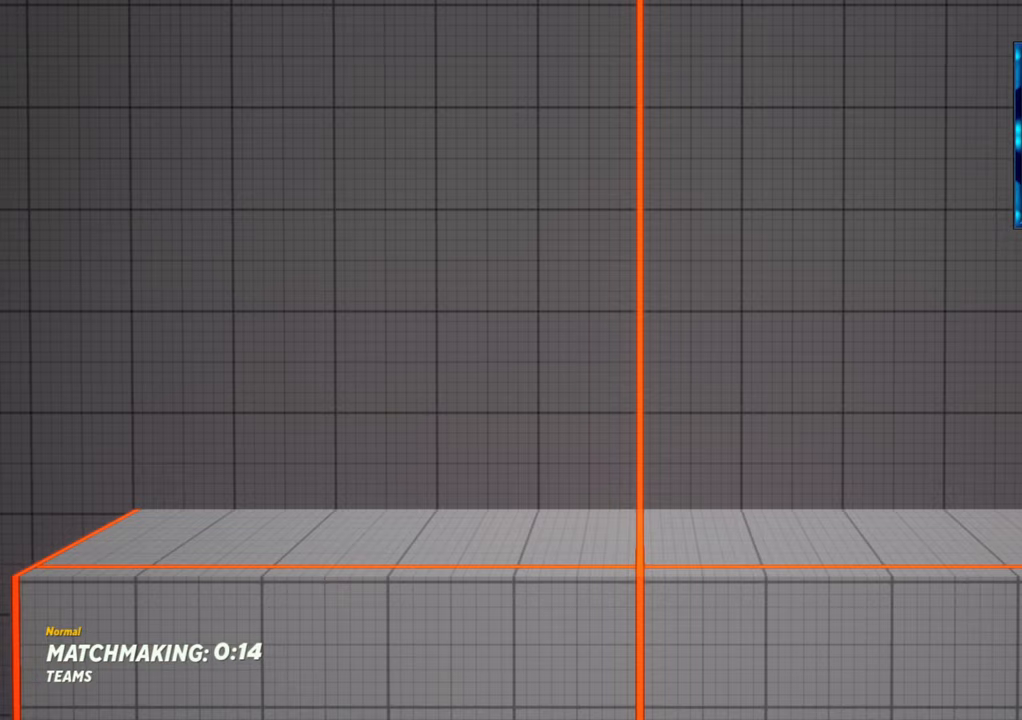
{"buttons": [], "left_stick": "right", "events": [[500, "left_stick", "right"]]}
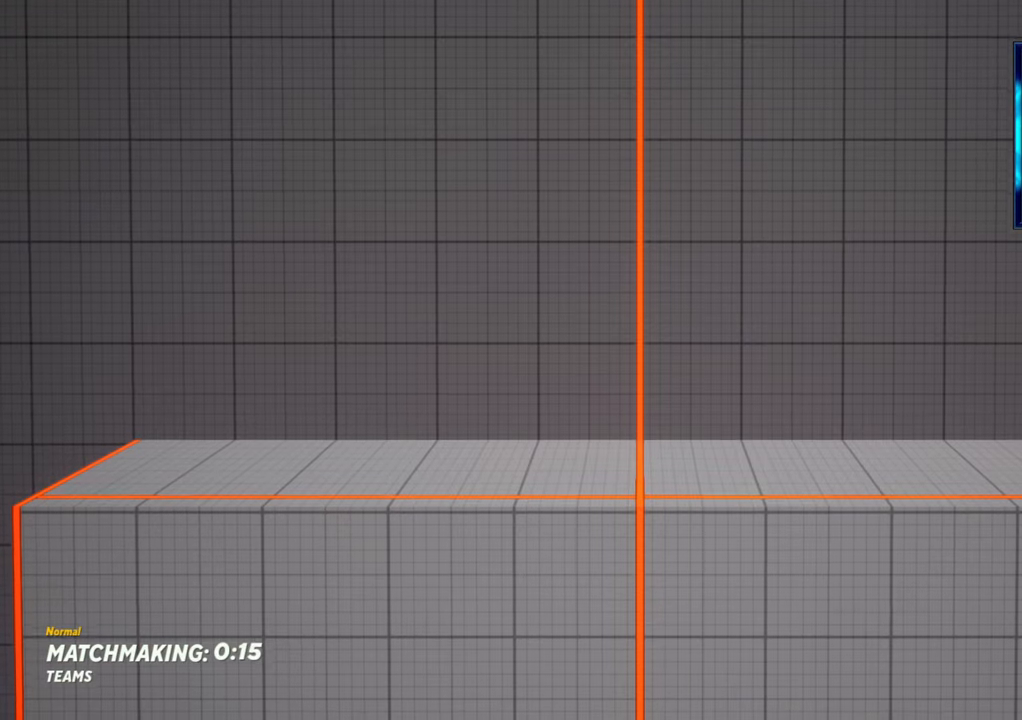
{"buttons": [], "left_stick": "right", "events": []}
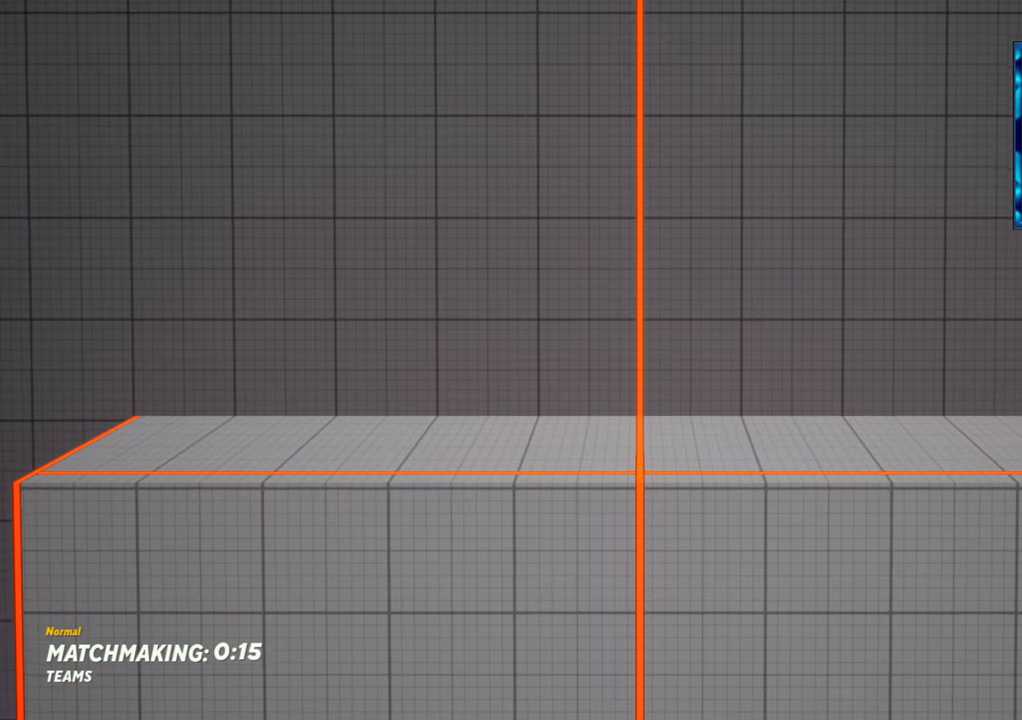
{"buttons": [], "left_stick": "right", "events": []}
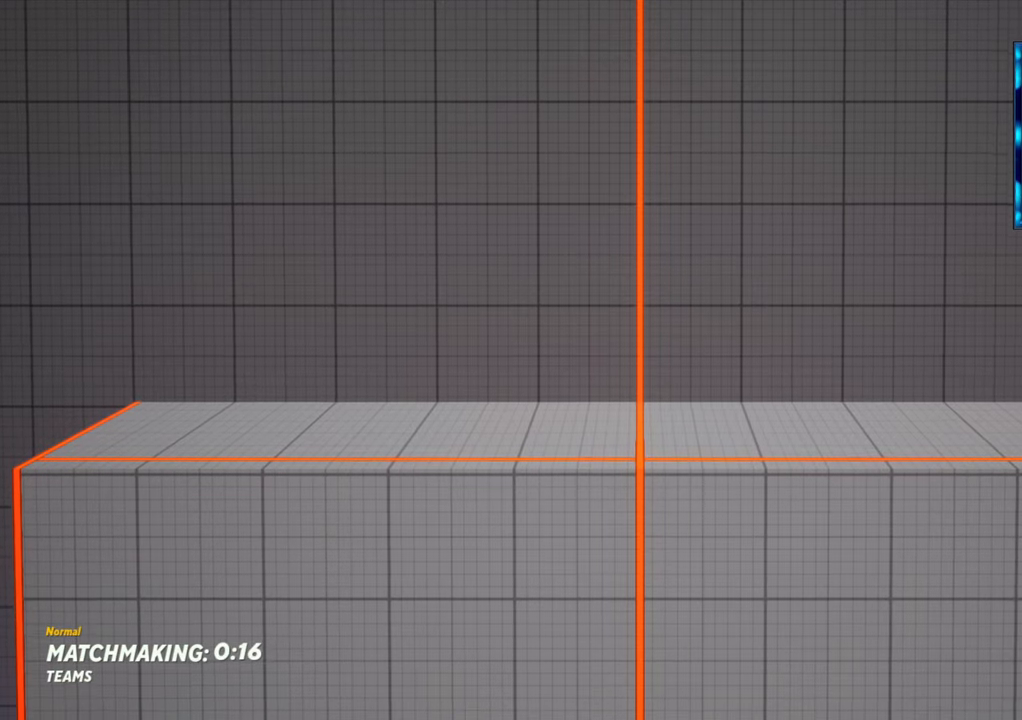
{"buttons": [], "left_stick": "right", "events": []}
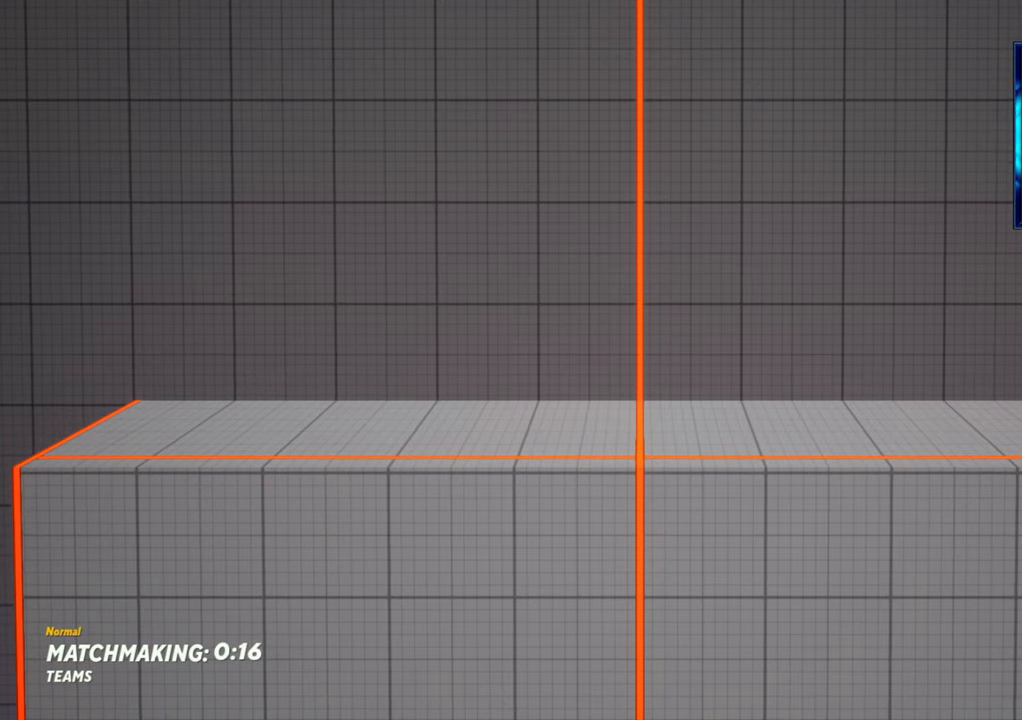
{"buttons": [], "left_stick": "right", "events": []}
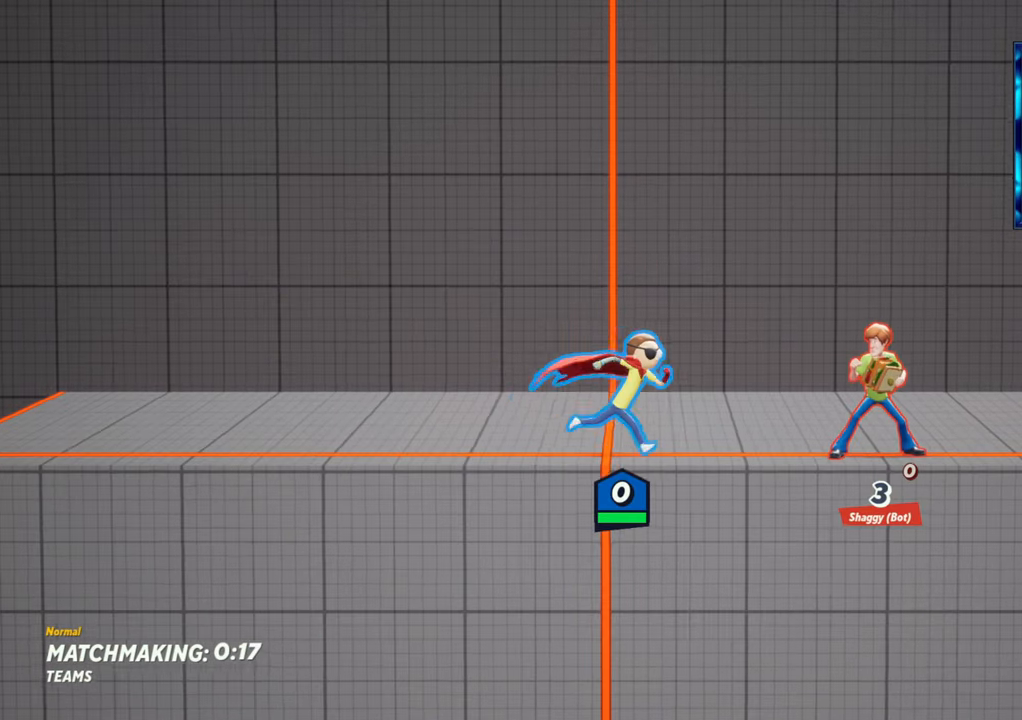
{"buttons": ["R1"], "left_stick": "down-left", "events": [[17, "R2", "down"], [167, "R2", "up"], [367, "left_stick", "down-left"], [417, "R1", "down"]]}
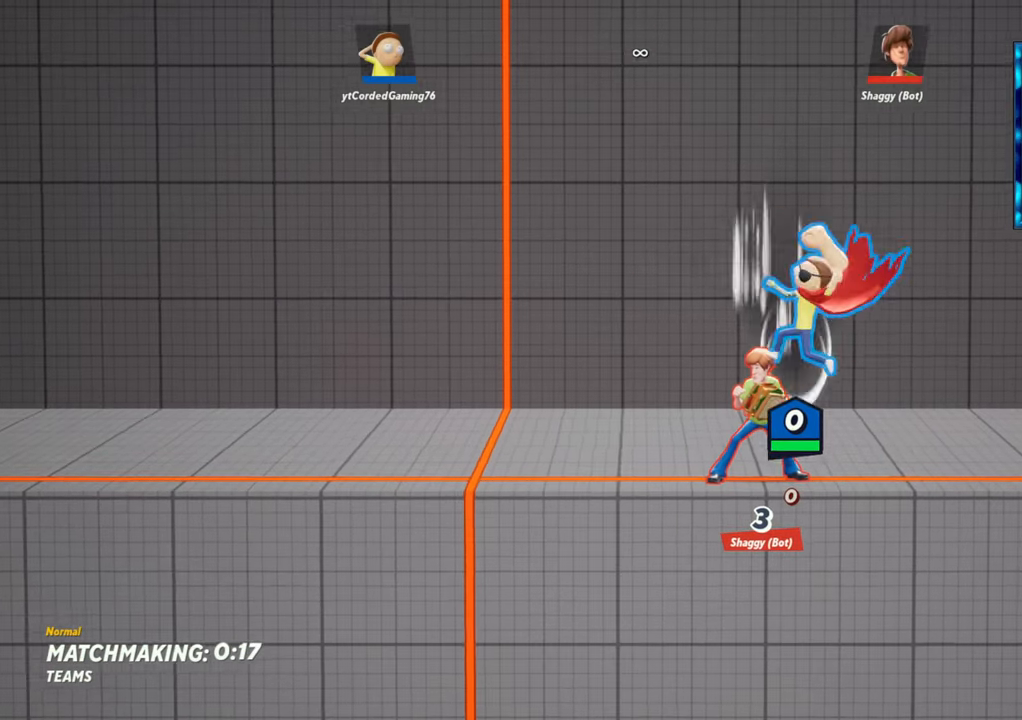
{"buttons": [], "left_stick": "up-left", "events": [[50, "R1", "up"], [150, "left_stick", "center"], [367, "left_stick", "left"], [450, "left_stick", "up-left"]]}
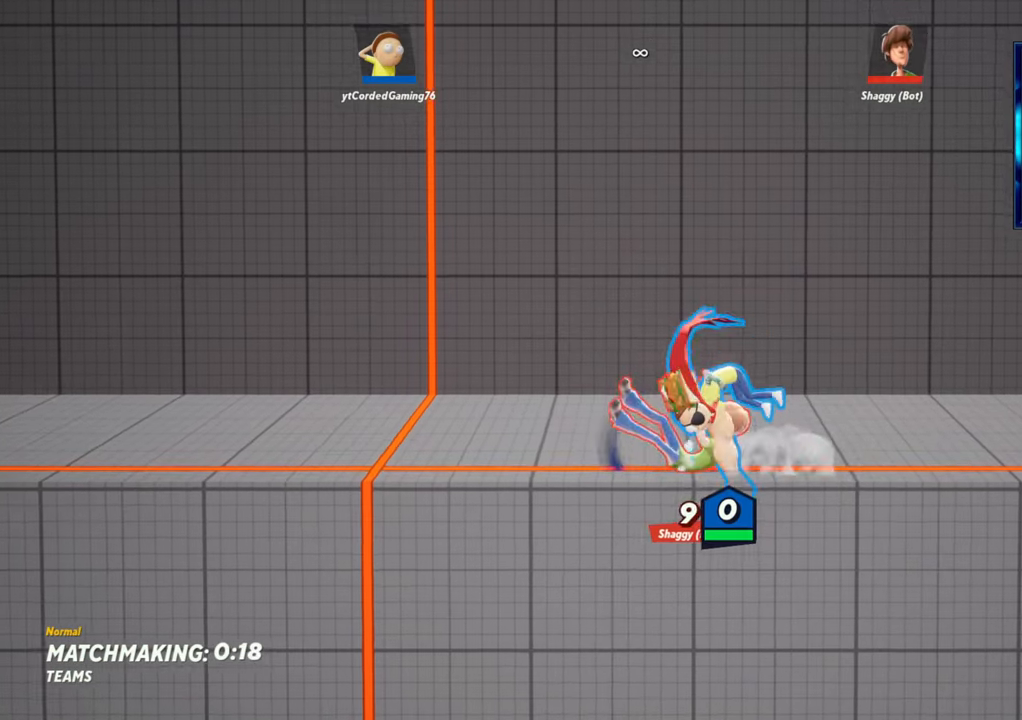
{"buttons": [], "left_stick": "left", "events": [[67, "R1", "down"], [200, "R1", "up"], [400, "left_stick", "left"]]}
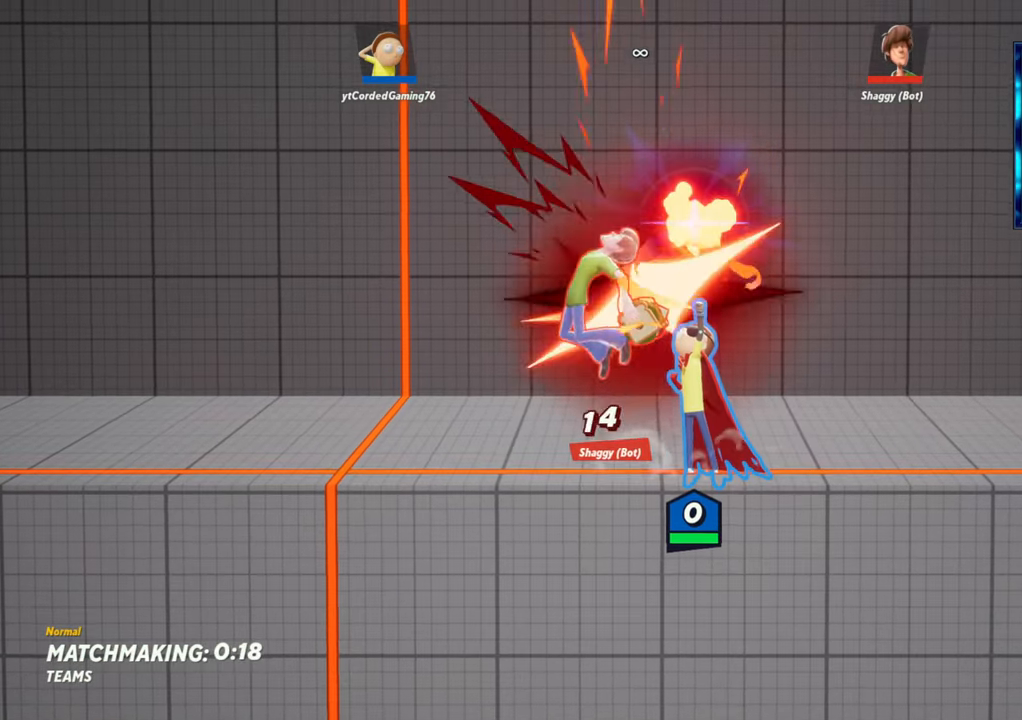
{"buttons": [], "left_stick": "left", "events": [[67, "L2", "down"], [83, "left_stick", "up-left"], [100, "R2", "down"], [133, "L2", "up"], [150, "R2", "up"], [250, "R2", "down"], [300, "left_stick", "left"], [333, "R2", "up"], [417, "R2", "down"], [483, "R2", "up"]]}
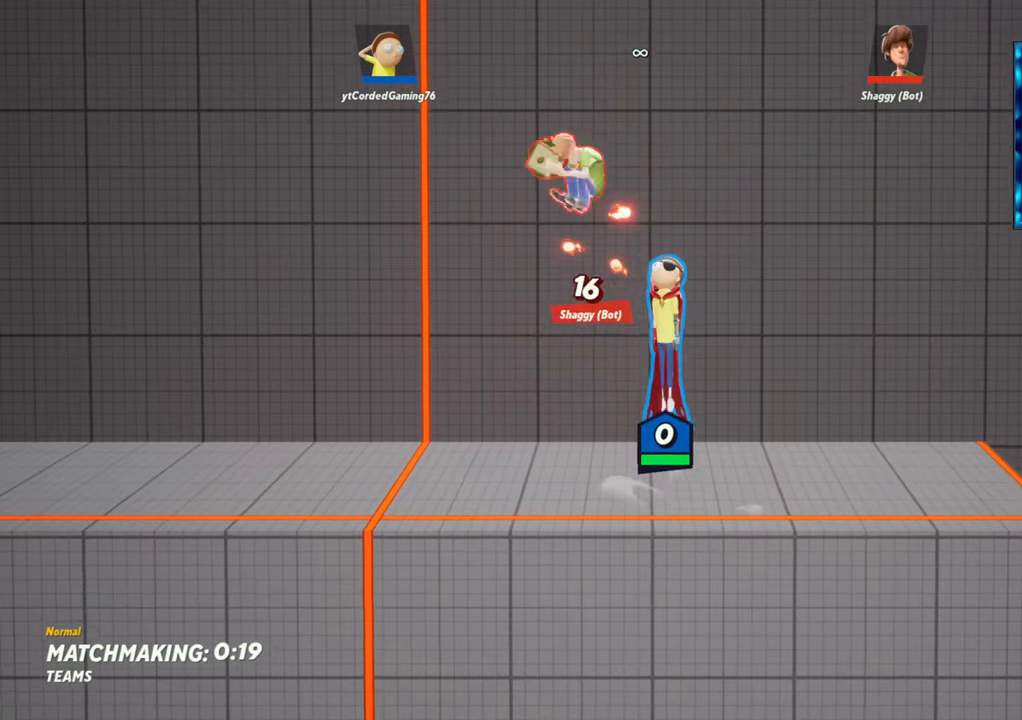
{"buttons": [], "left_stick": "up-left", "events": [[33, "R1", "down"], [100, "R1", "up"], [383, "left_stick", "up-left"]]}
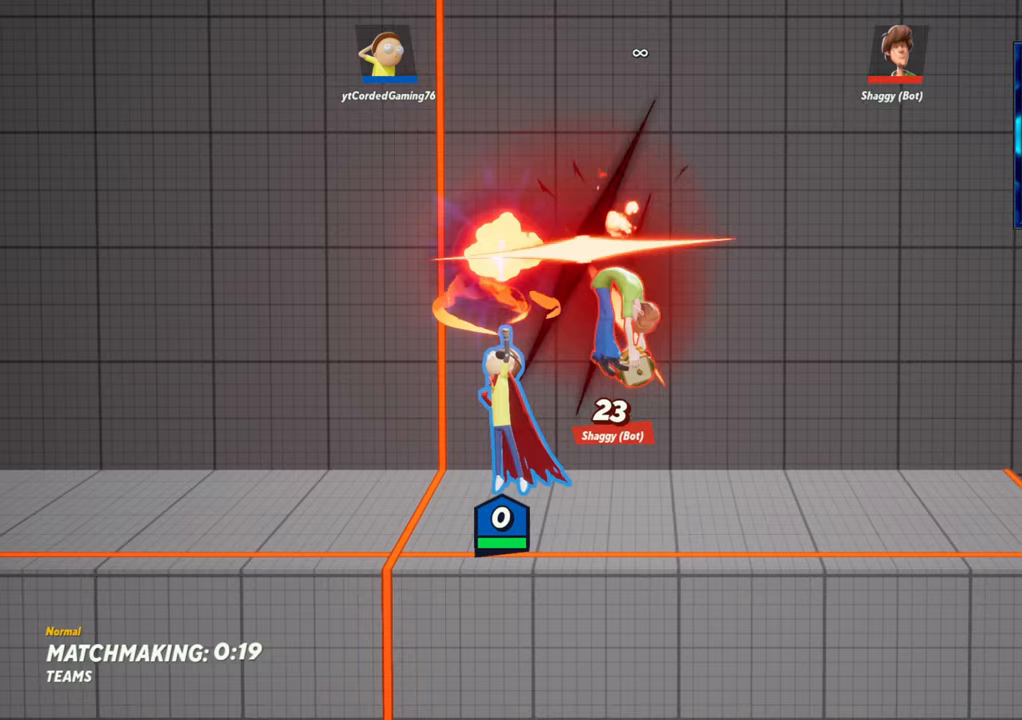
{"buttons": [], "left_stick": "right", "events": [[217, "left_stick", "left"], [350, "R2", "down"], [400, "left_stick", "right"], [433, "R2", "up"]]}
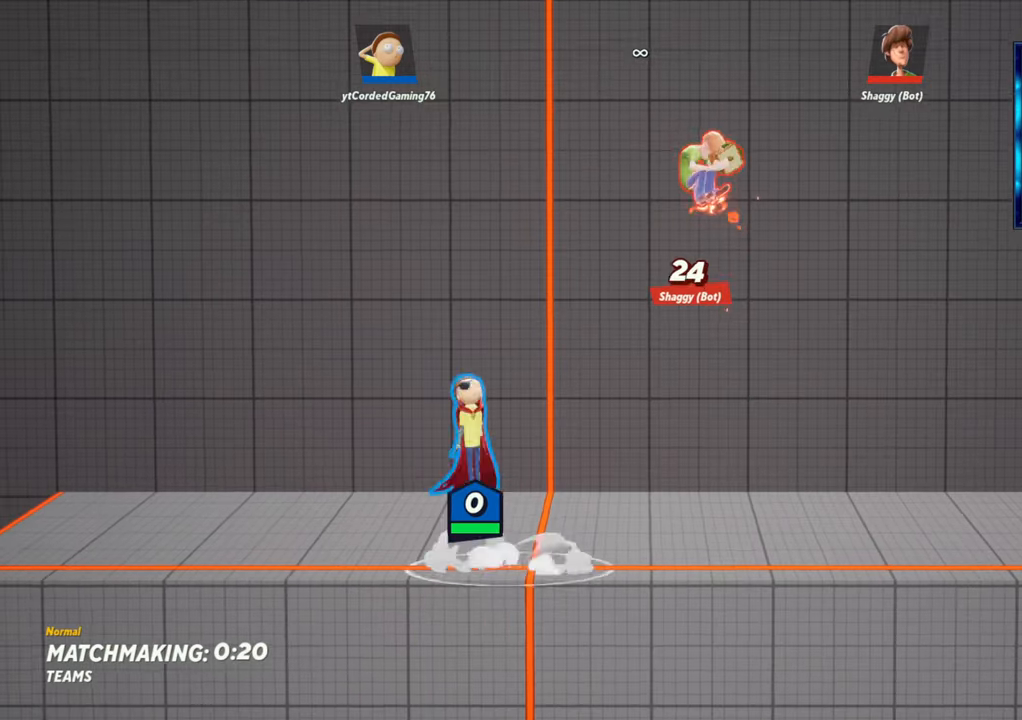
{"buttons": [], "left_stick": "right", "events": [[17, "R2", "down"], [83, "R1", "down"], [83, "R2", "up"], [200, "R1", "up"]]}
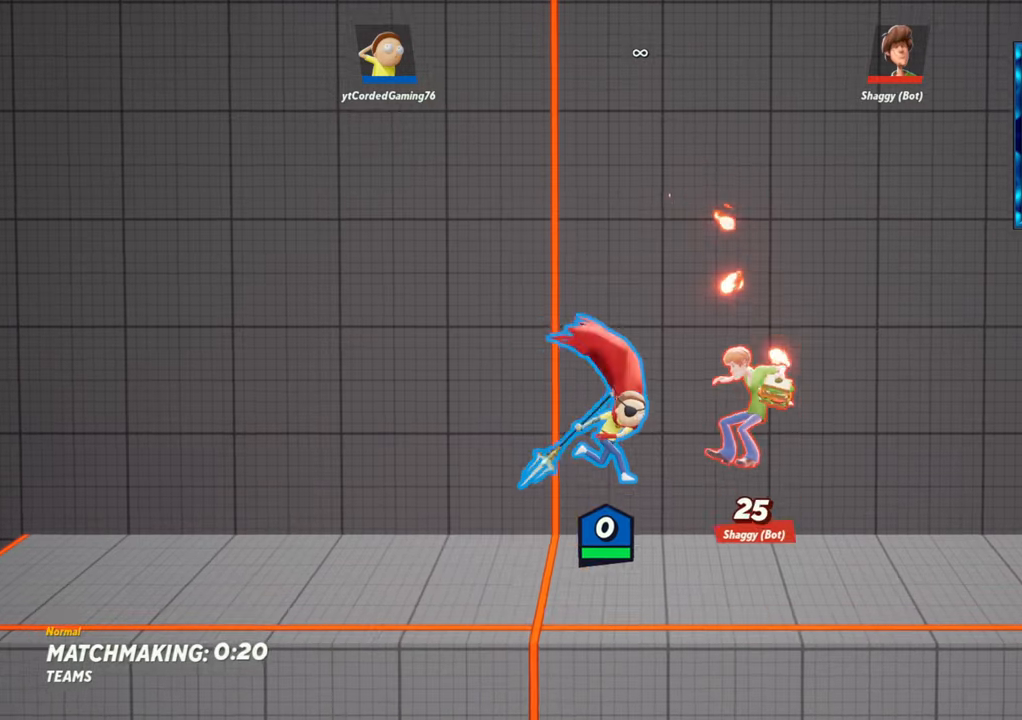
{"buttons": [], "left_stick": "left", "events": [[83, "R1", "down"], [167, "R1", "up"], [233, "left_stick", "center"], [300, "left_stick", "left"]]}
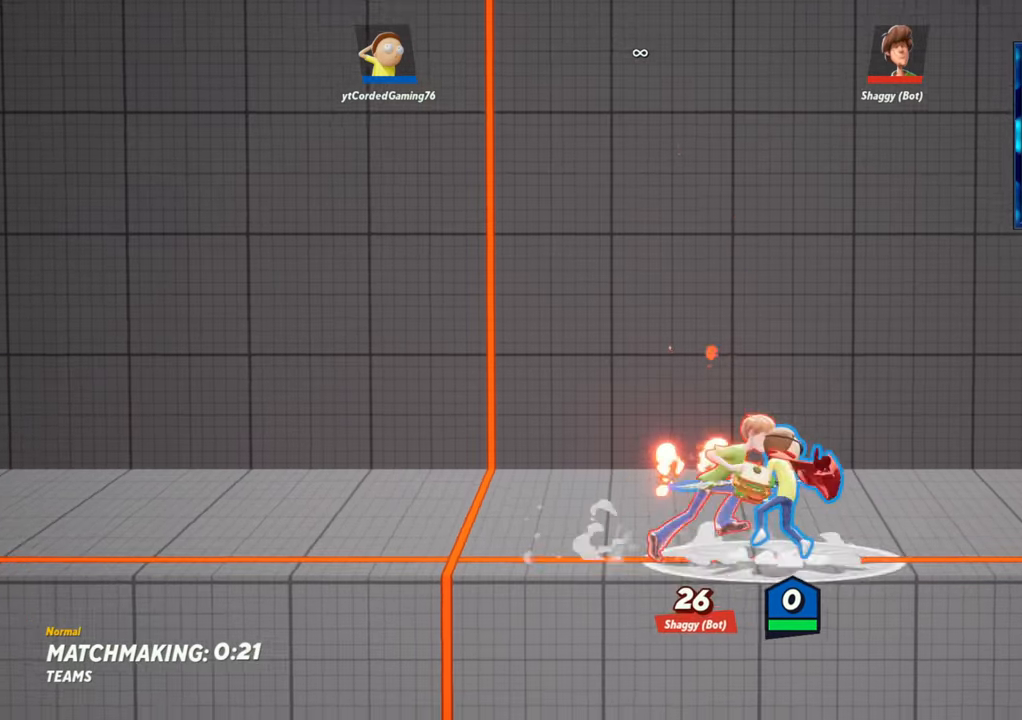
{"buttons": ["R2"], "left_stick": "left", "events": [[183, "left_stick", "center"], [250, "left_stick", "right"], [383, "L2", "down"], [417, "R2", "down"], [467, "L2", "up"], [500, "left_stick", "left"]]}
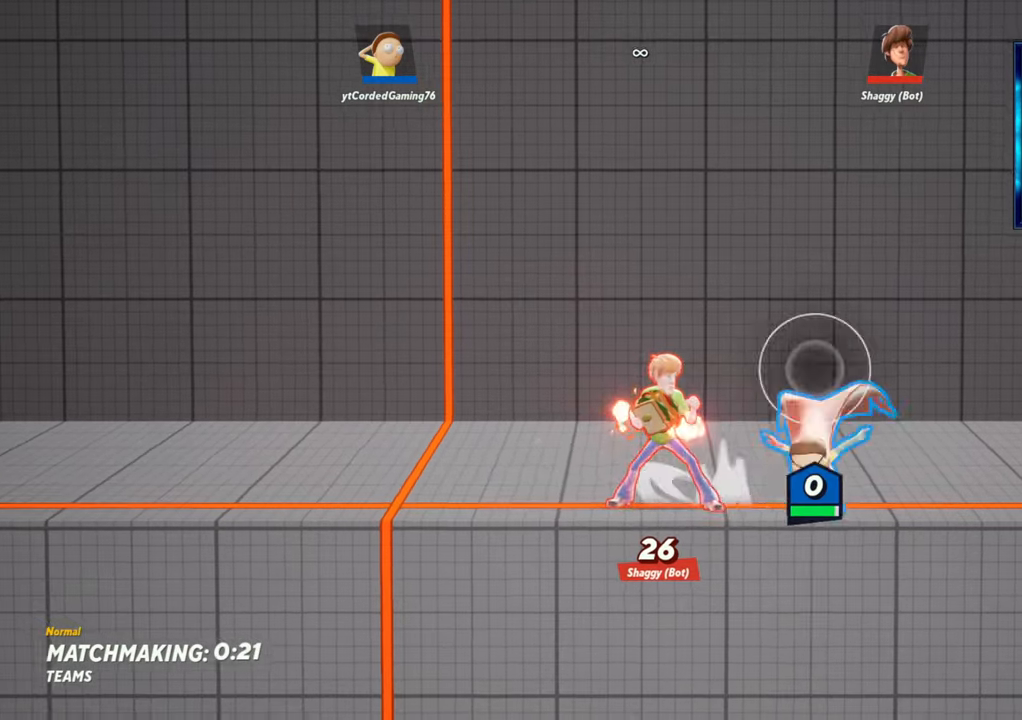
{"buttons": [], "left_stick": "left", "events": [[17, "R2", "up"], [33, "left_stick", "down-left"], [67, "R1", "down"], [250, "R1", "up"], [333, "left_stick", "left"]]}
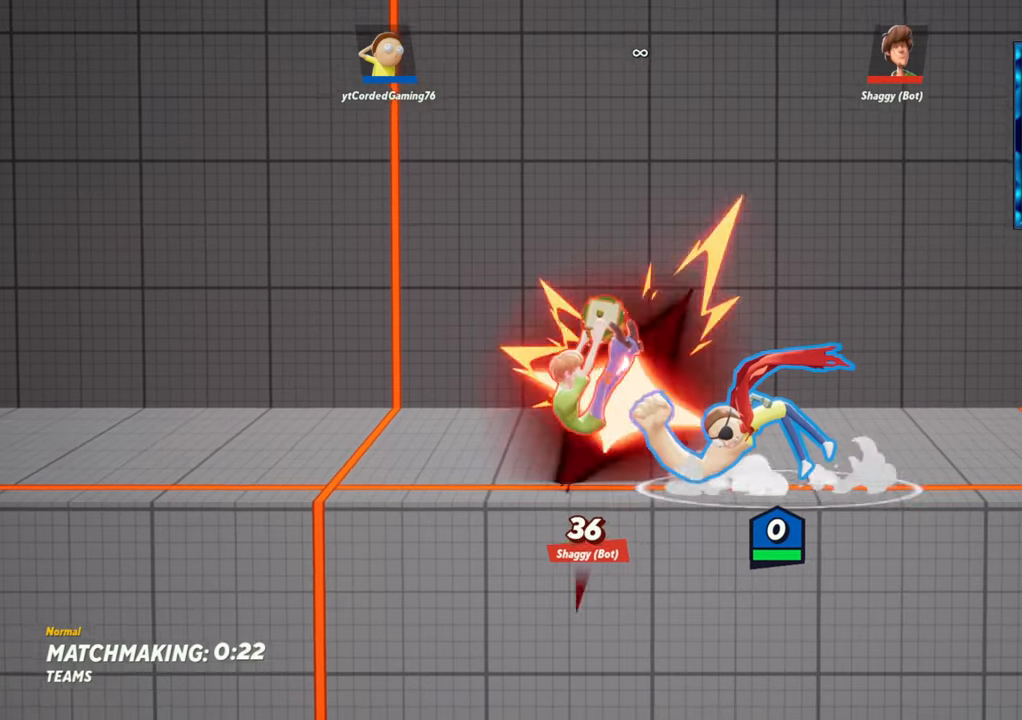
{"buttons": [], "left_stick": "left", "events": [[300, "R1", "down"], [400, "R1", "up"]]}
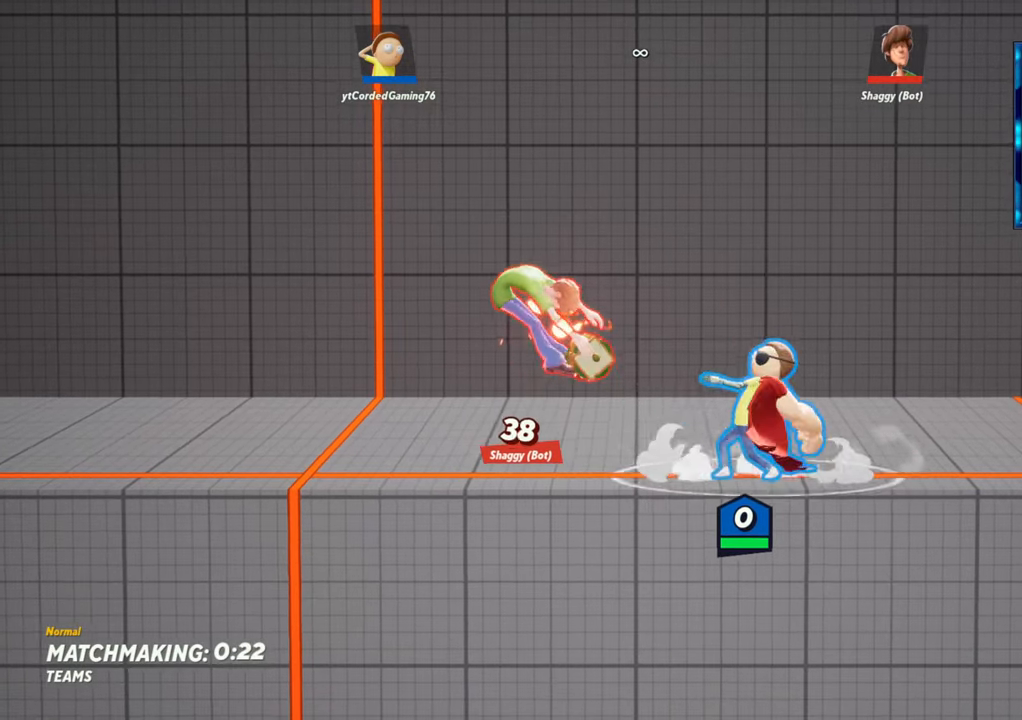
{"buttons": ["R1"], "left_stick": "left", "events": [[217, "L2", "down"], [283, "R2", "down"], [317, "L2", "up"], [350, "R2", "up"], [450, "R2", "down"], [467, "R1", "down"], [467, "R2", "up"]]}
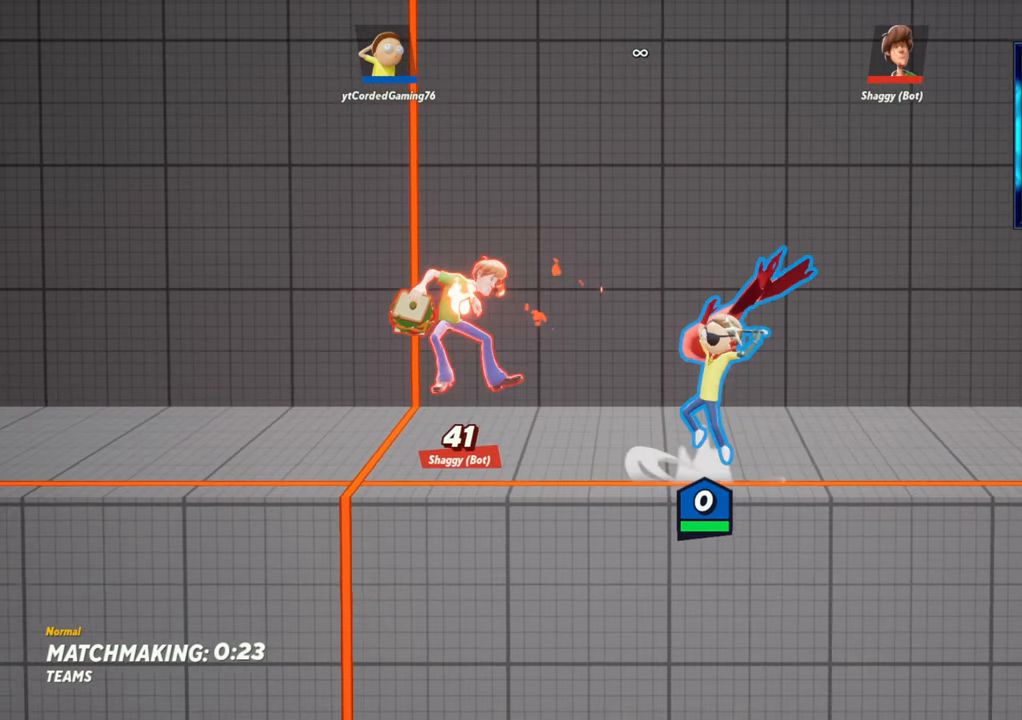
{"buttons": ["L2"], "left_stick": "left", "events": [[67, "R1", "up"], [117, "left_stick", "down-left"], [267, "left_stick", "left"], [483, "L2", "down"]]}
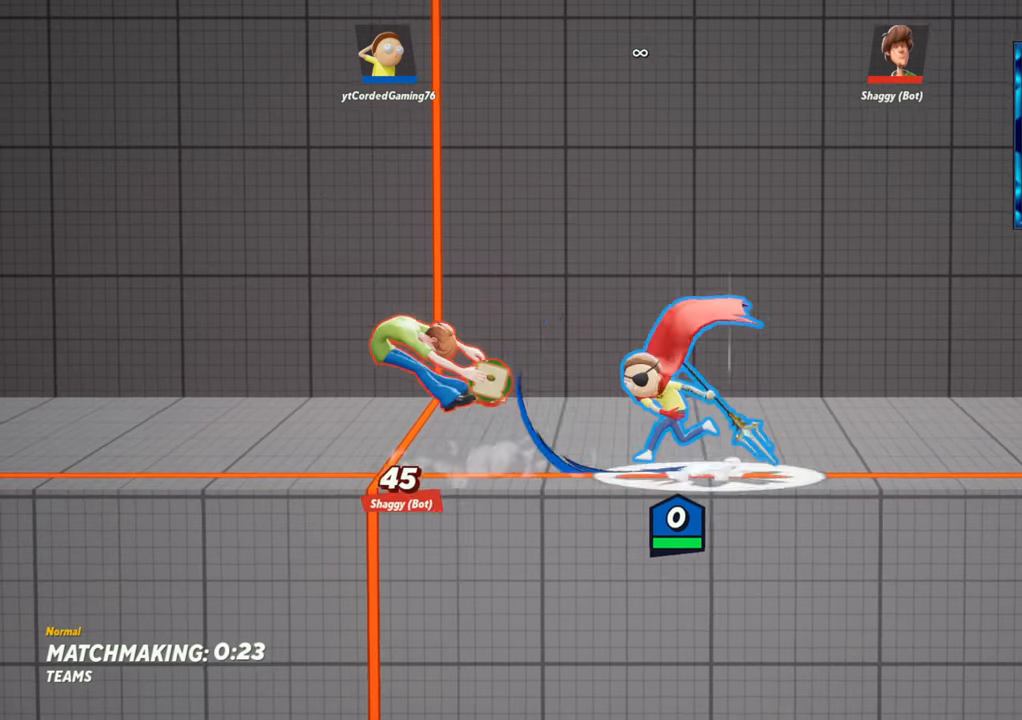
{"buttons": [], "left_stick": "down-left", "events": [[33, "R2", "down"], [83, "L2", "up"], [117, "R2", "up"], [200, "R1", "down"], [250, "left_stick", "down"], [283, "R1", "up"], [417, "left_stick", "down-left"]]}
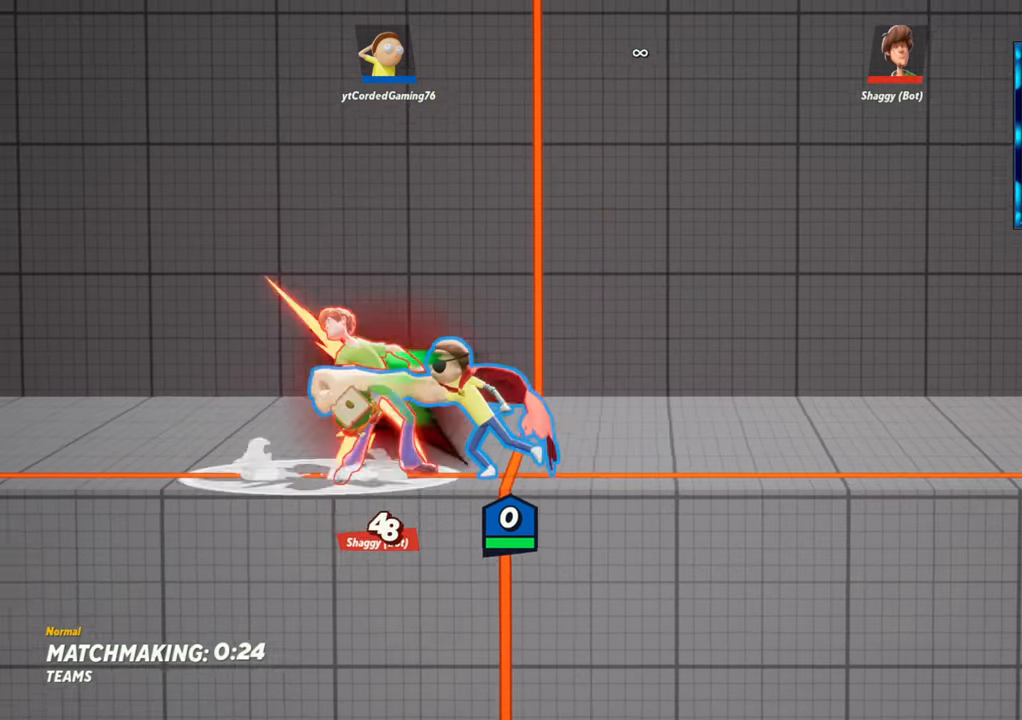
{"buttons": [], "left_stick": "left", "events": [[33, "left_stick", "left"], [50, "R1", "down"], [133, "R1", "up"], [333, "R1", "down"], [400, "R1", "up"]]}
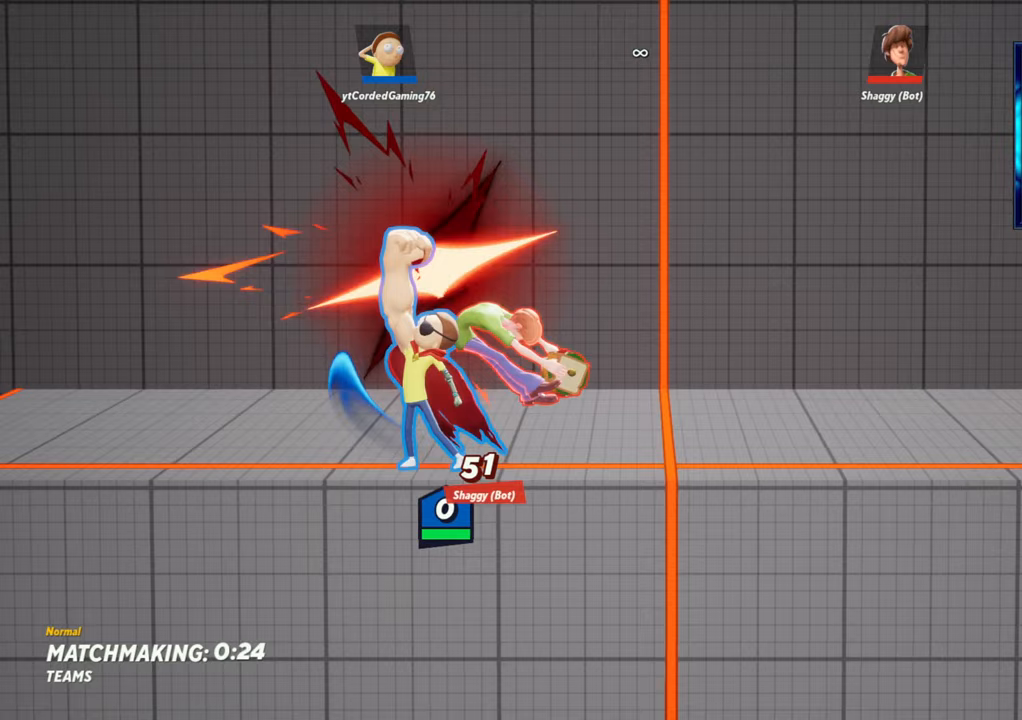
{"buttons": [], "left_stick": "down", "events": [[50, "L2", "down"], [100, "R2", "down"], [133, "L2", "up"], [167, "R2", "up"], [250, "left_stick", "right"], [317, "R1", "down"], [400, "R1", "up"], [433, "left_stick", "down"]]}
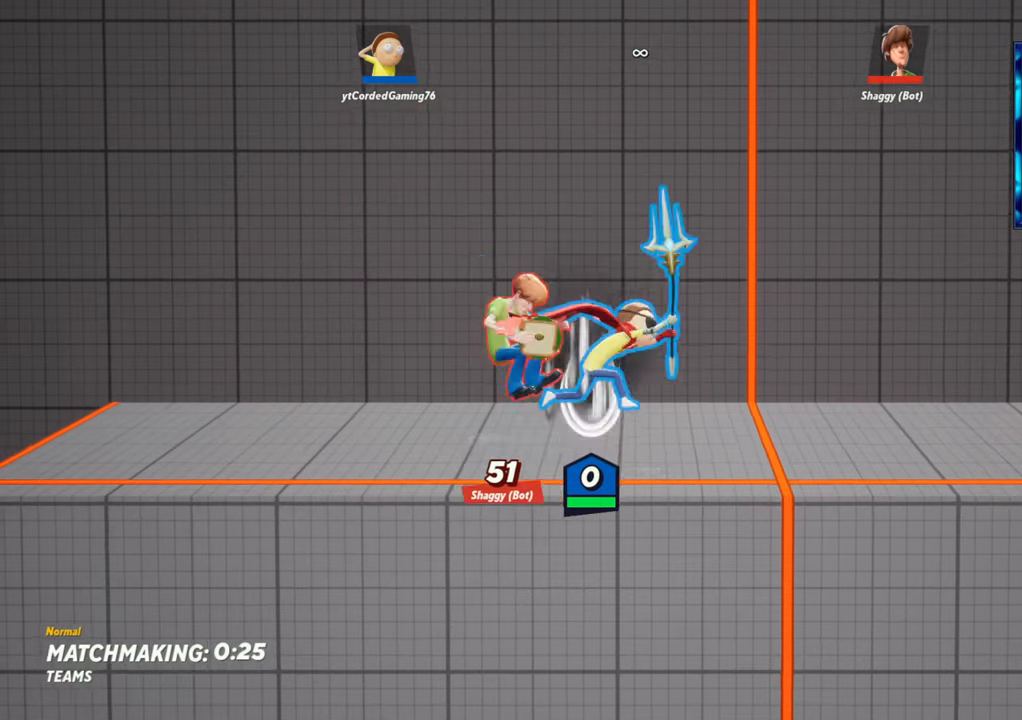
{"buttons": [], "left_stick": "right", "events": [[67, "left_stick", "left"], [167, "left_stick", "center"], [300, "left_stick", "right"], [450, "R1", "down"], [500, "R1", "up"]]}